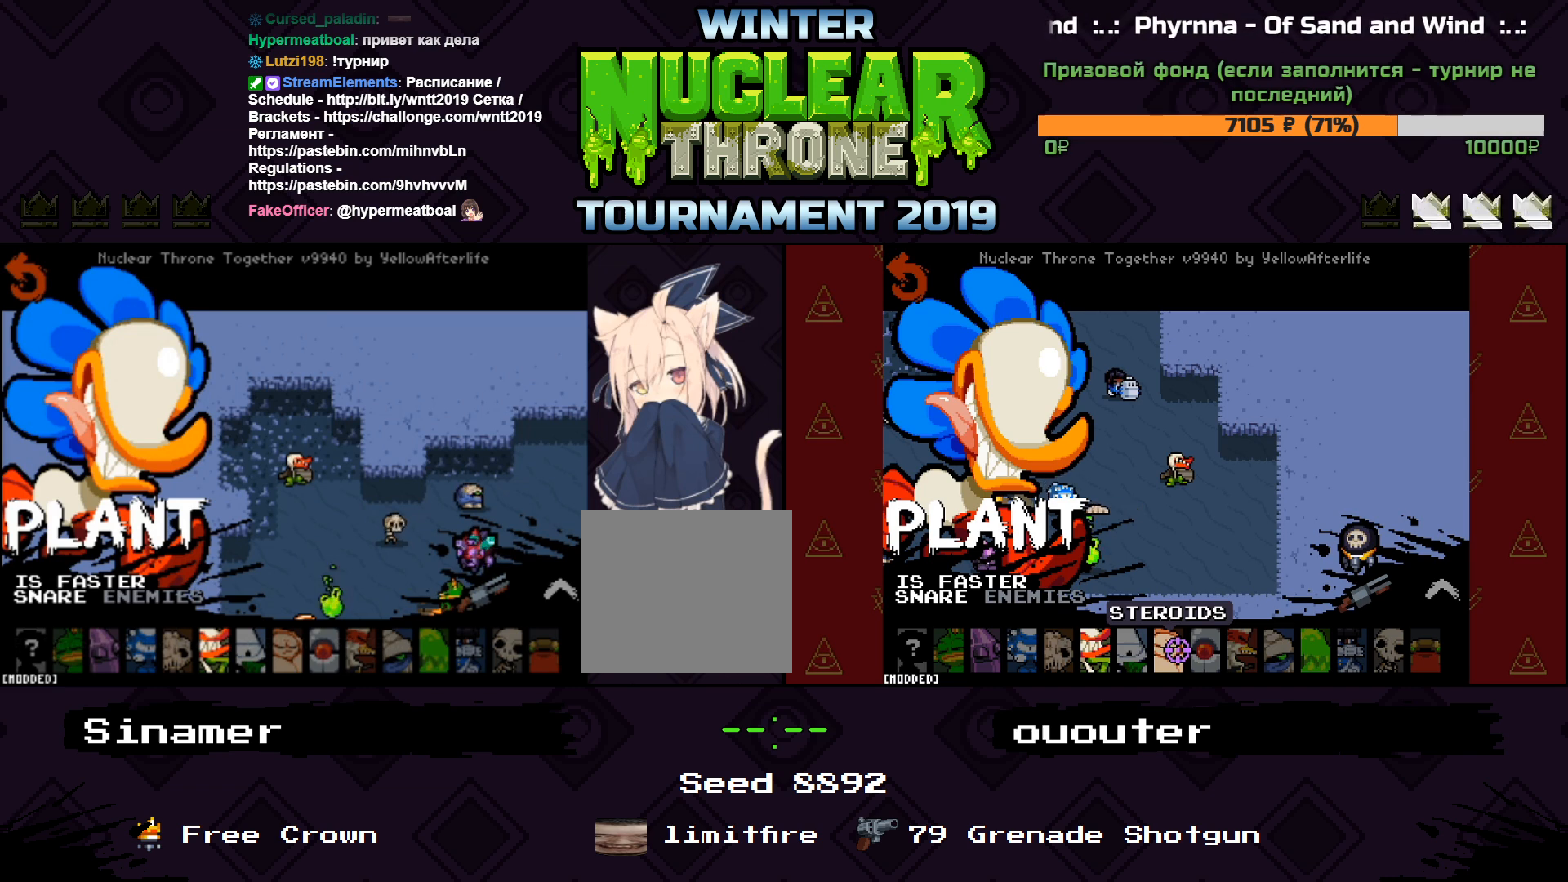
Gameplay with keyboard; each line is a JSON object with the keys held at the frame after it. "events" lists presses ("down") and releases ("up") of "1", "2", "3", "4", "5", "a", "d", "e", "f", "q", "r", "s", "space" and "w" between this image and that frame as [ms after this image, input, new state], when the widget could be followed in between. No other keys are recorded. Mouse input is not recorded.
{"keys": [], "events": []}
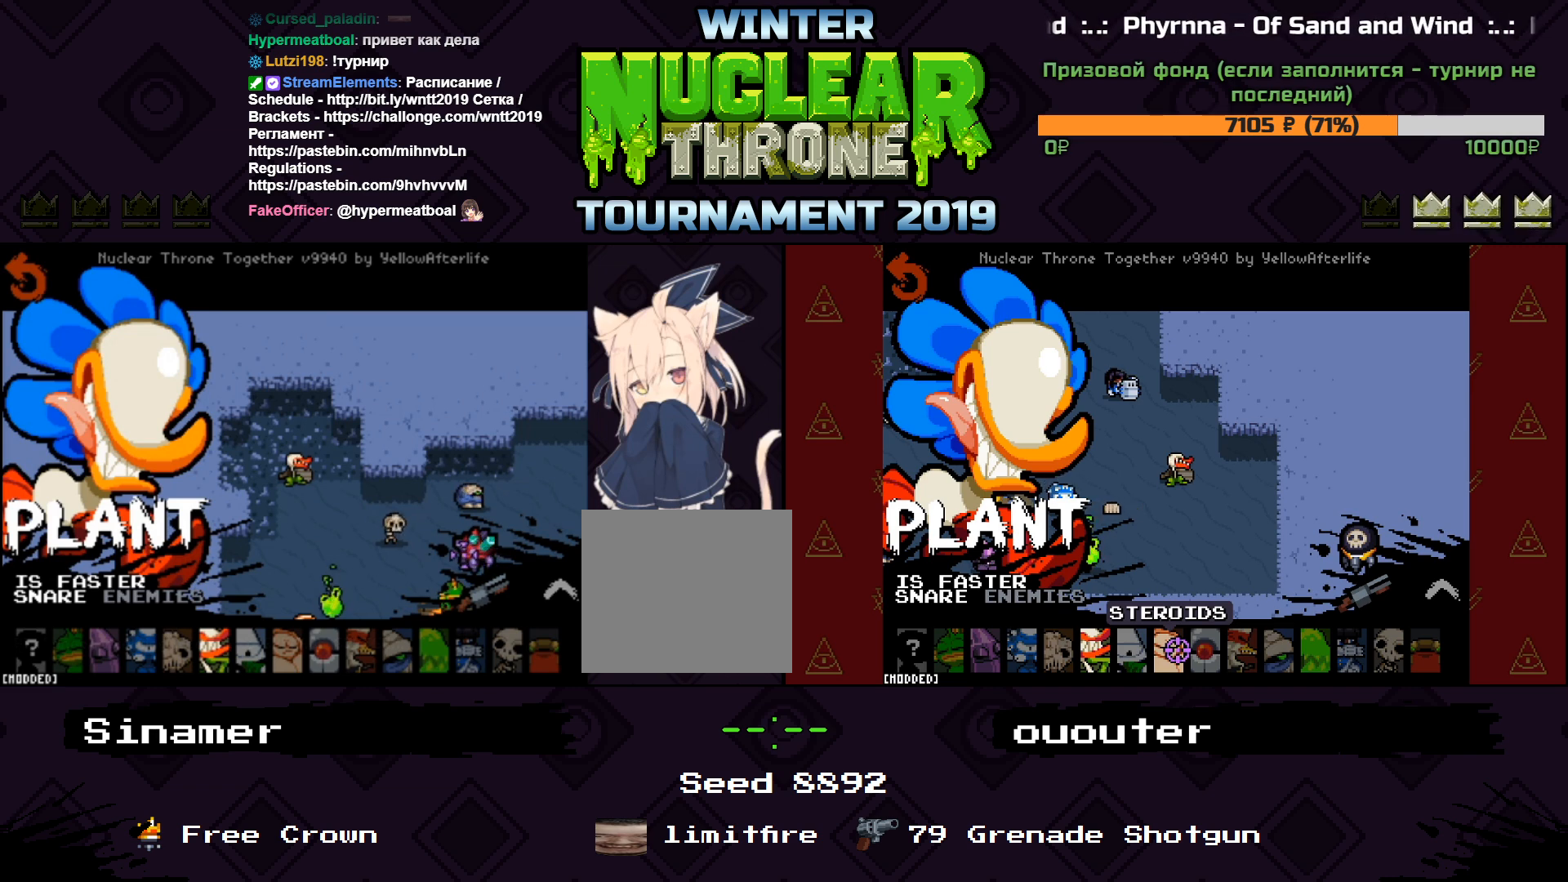
{"keys": [], "events": []}
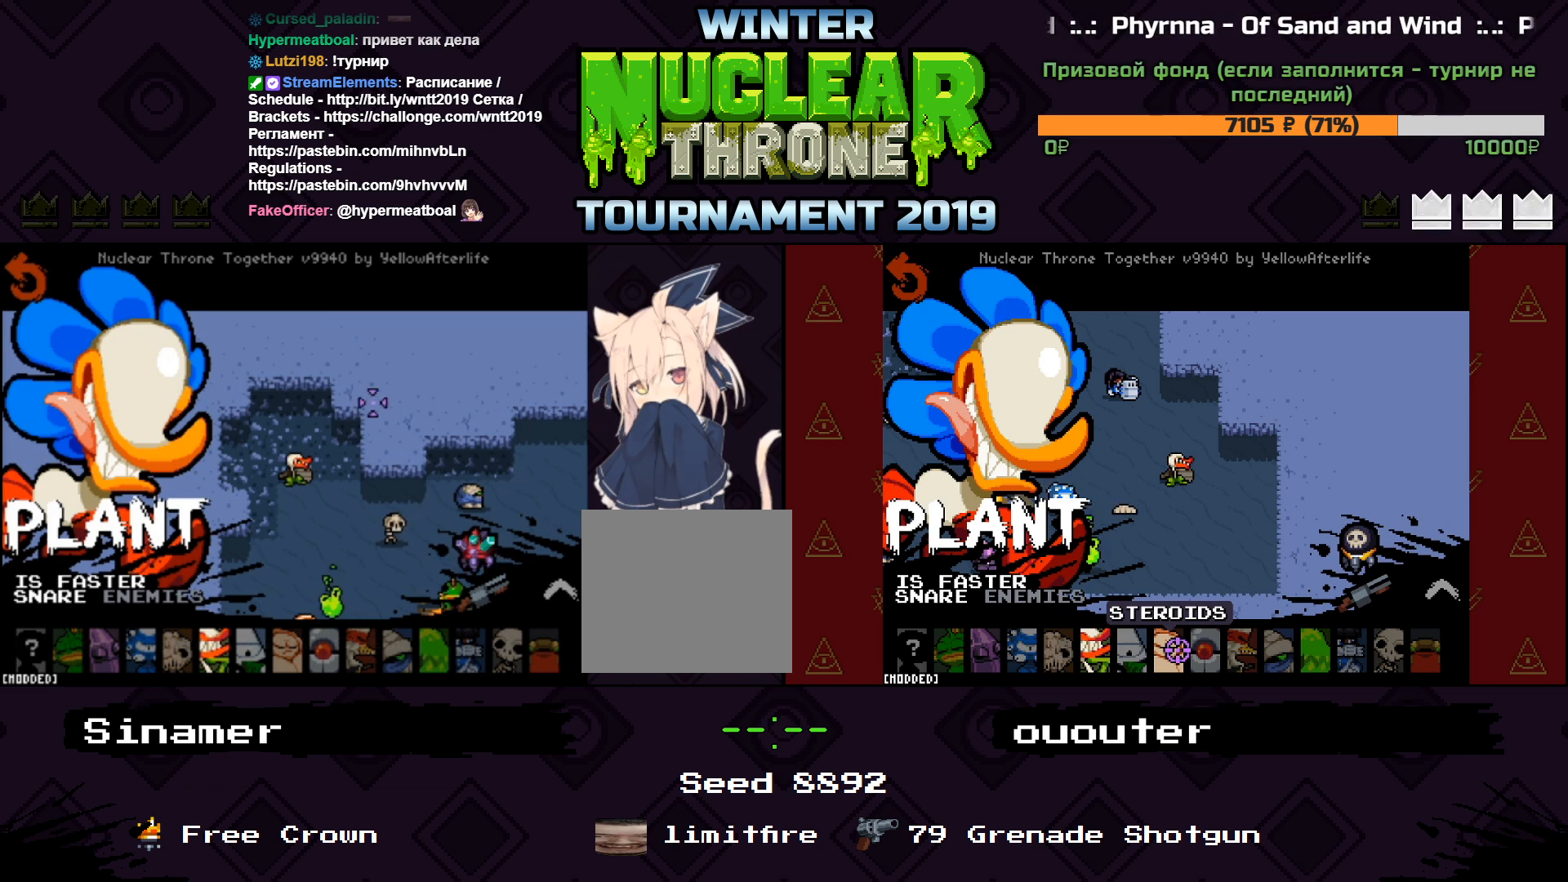
{"keys": [], "events": []}
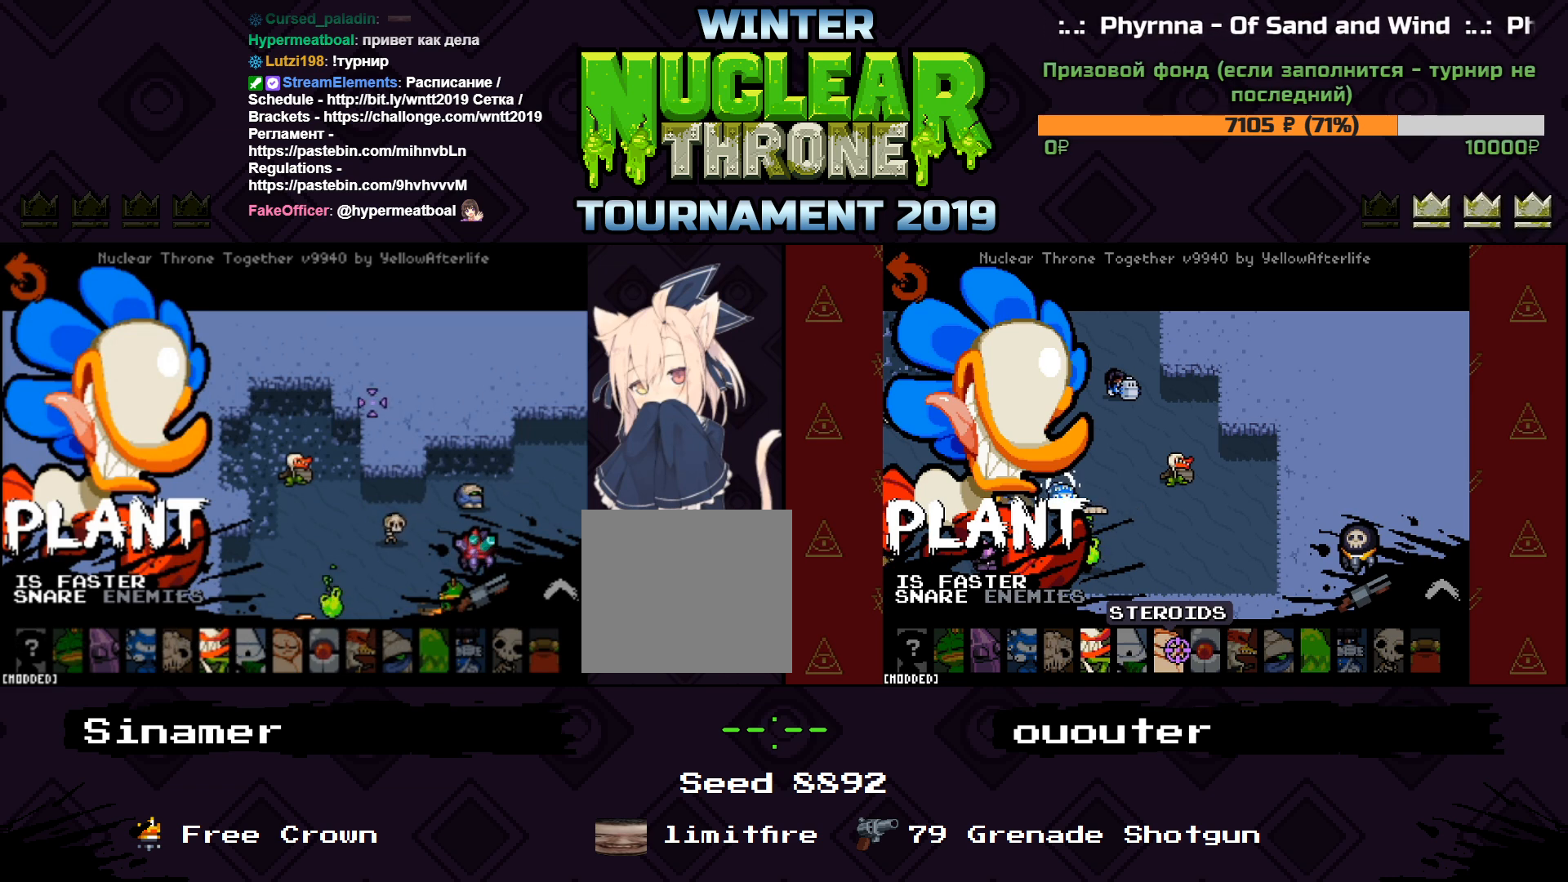
{"keys": [], "events": [[367, "s", "down"], [467, "s", "up"]]}
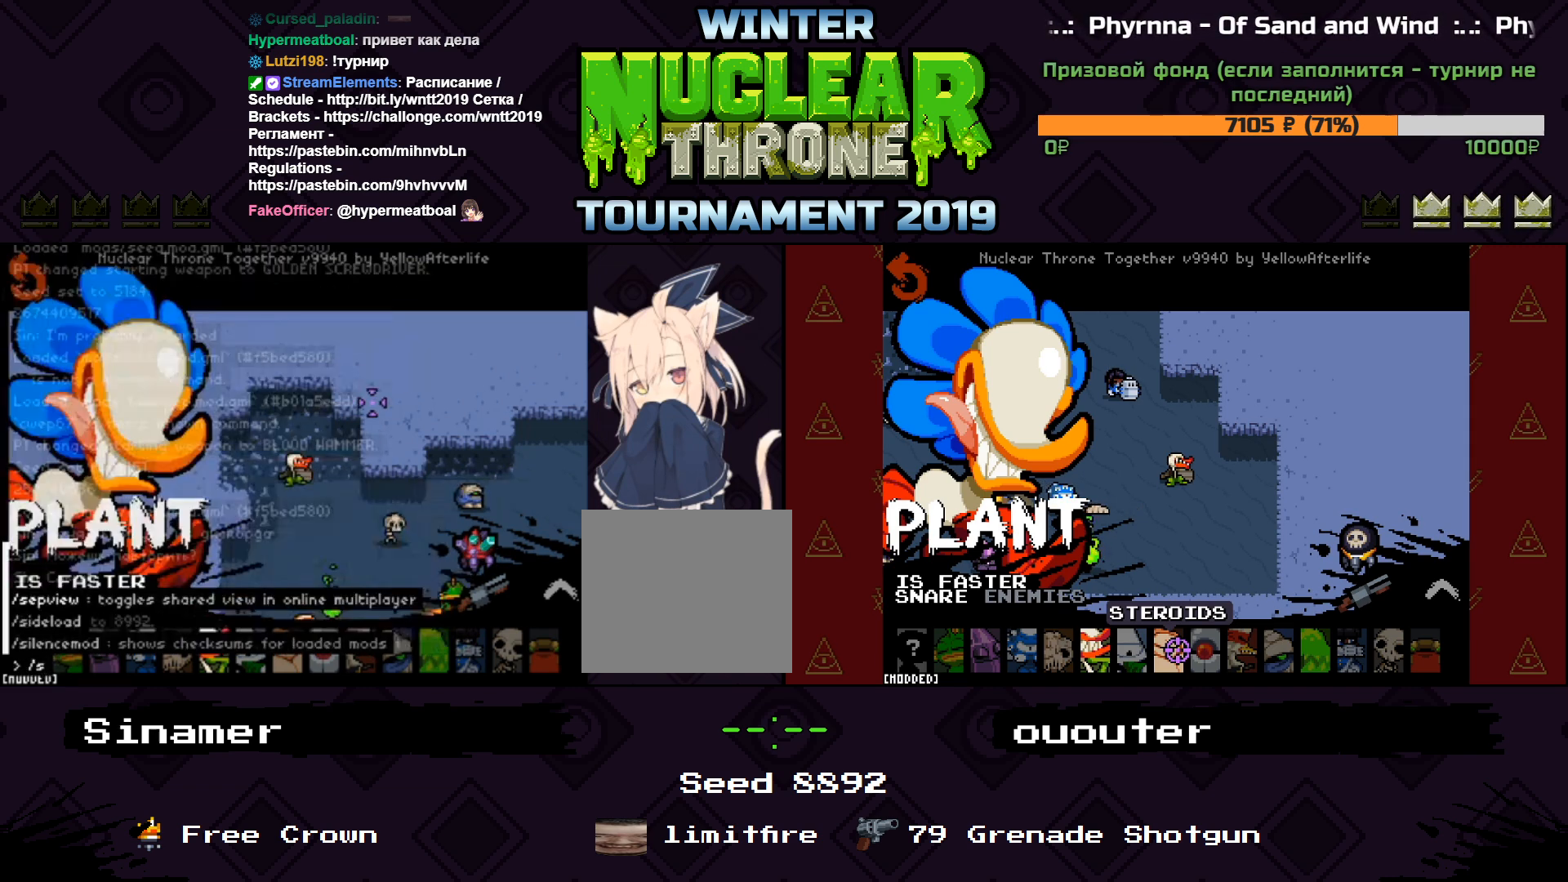
{"keys": ["space"], "events": [[33, "e", "down"], [133, "e", "up"], [200, "e", "down"], [300, "e", "up"], [367, "d", "down"], [500, "d", "up"], [500, "space", "down"]]}
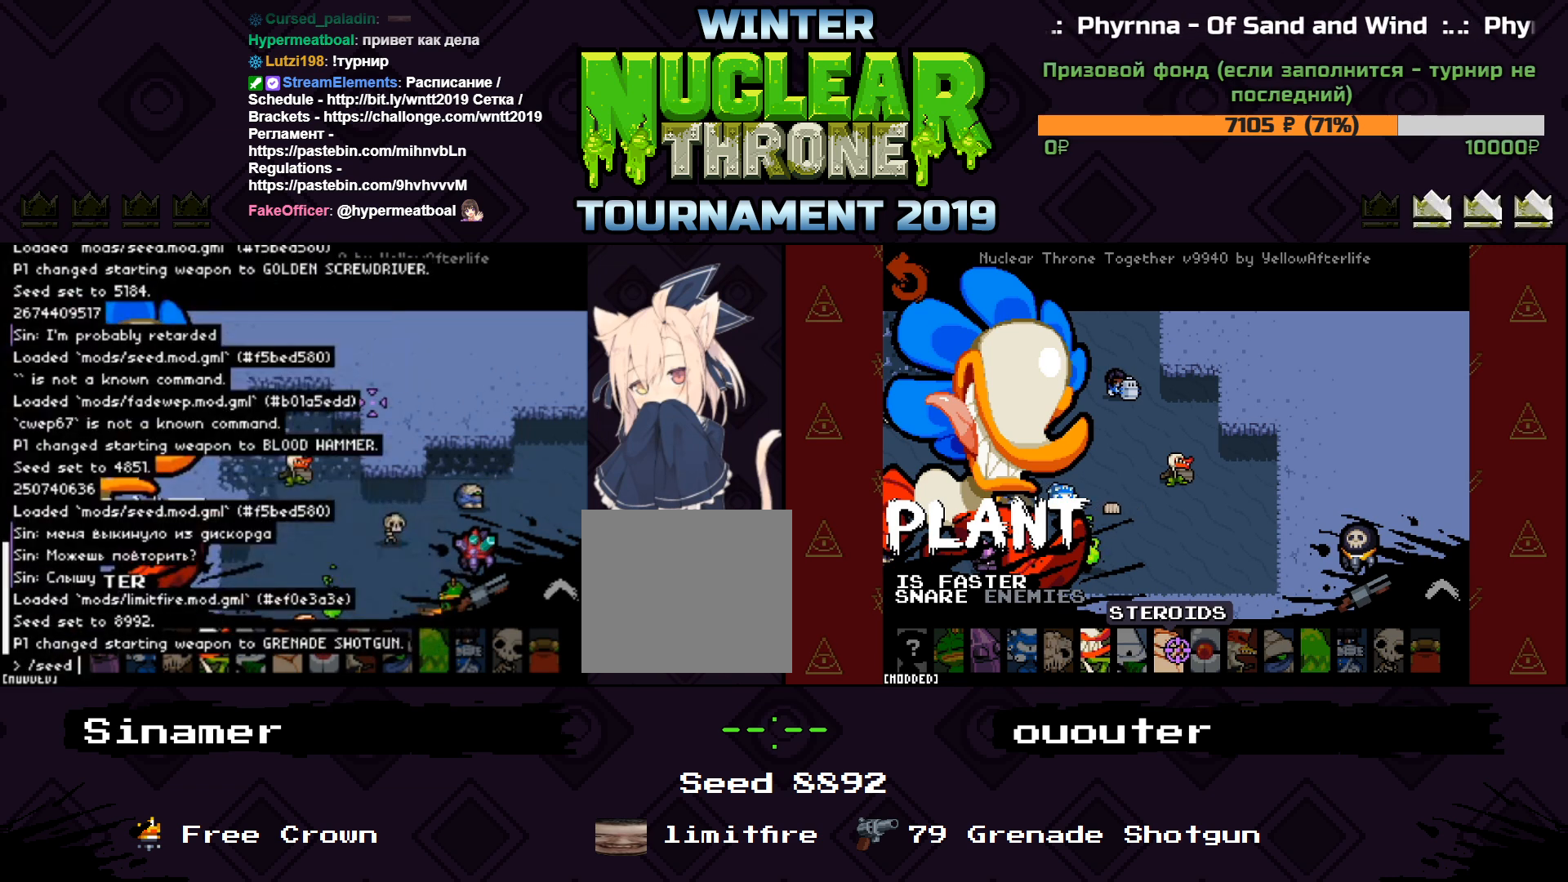
{"keys": [], "events": [[67, "space", "up"]]}
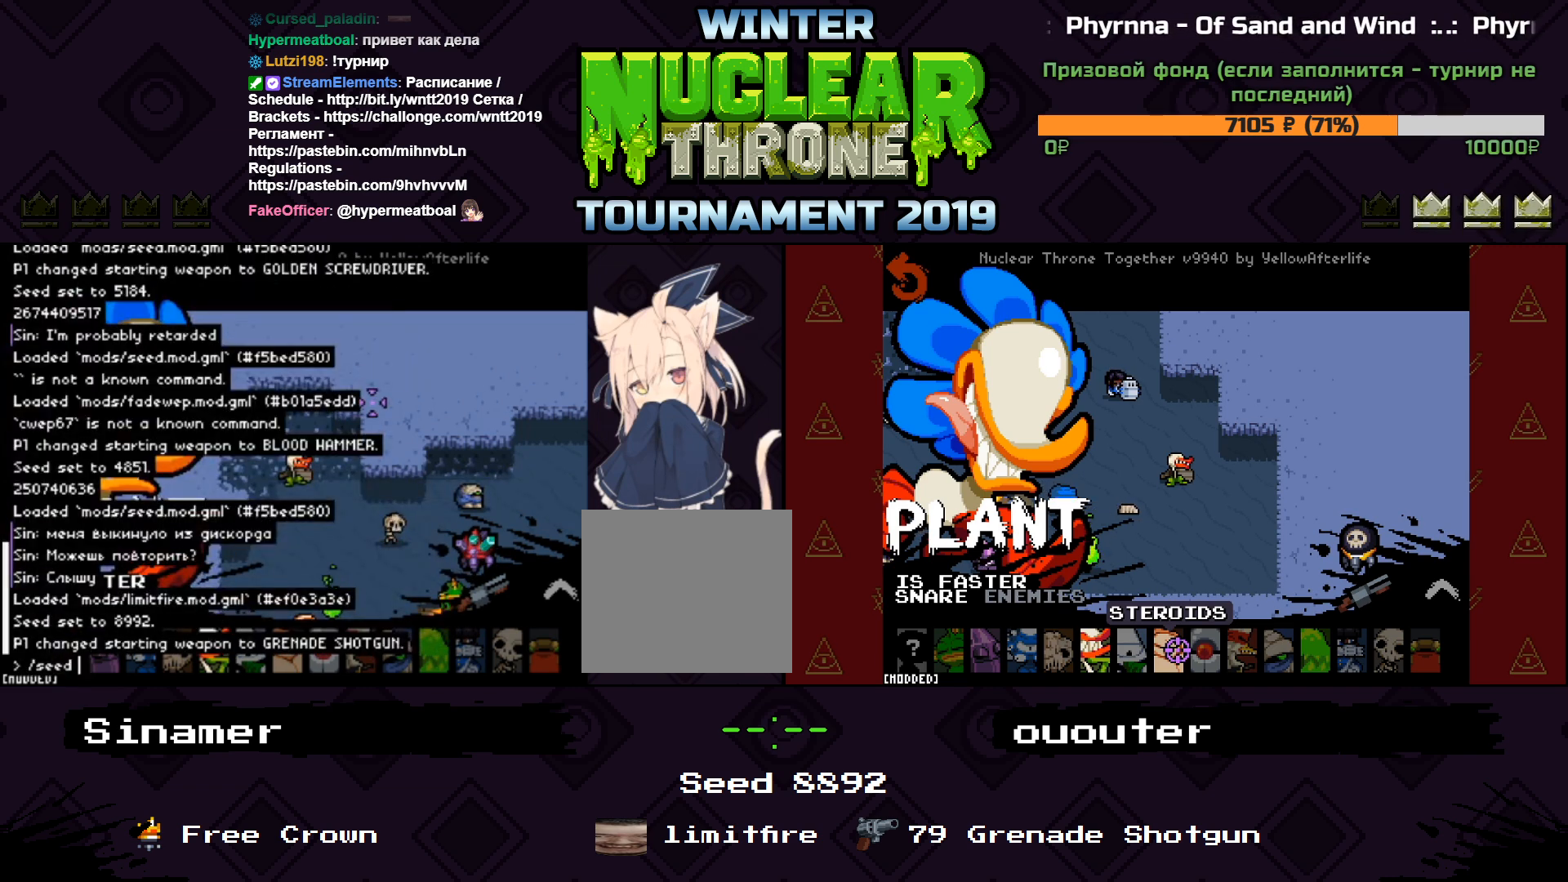
{"keys": [], "events": []}
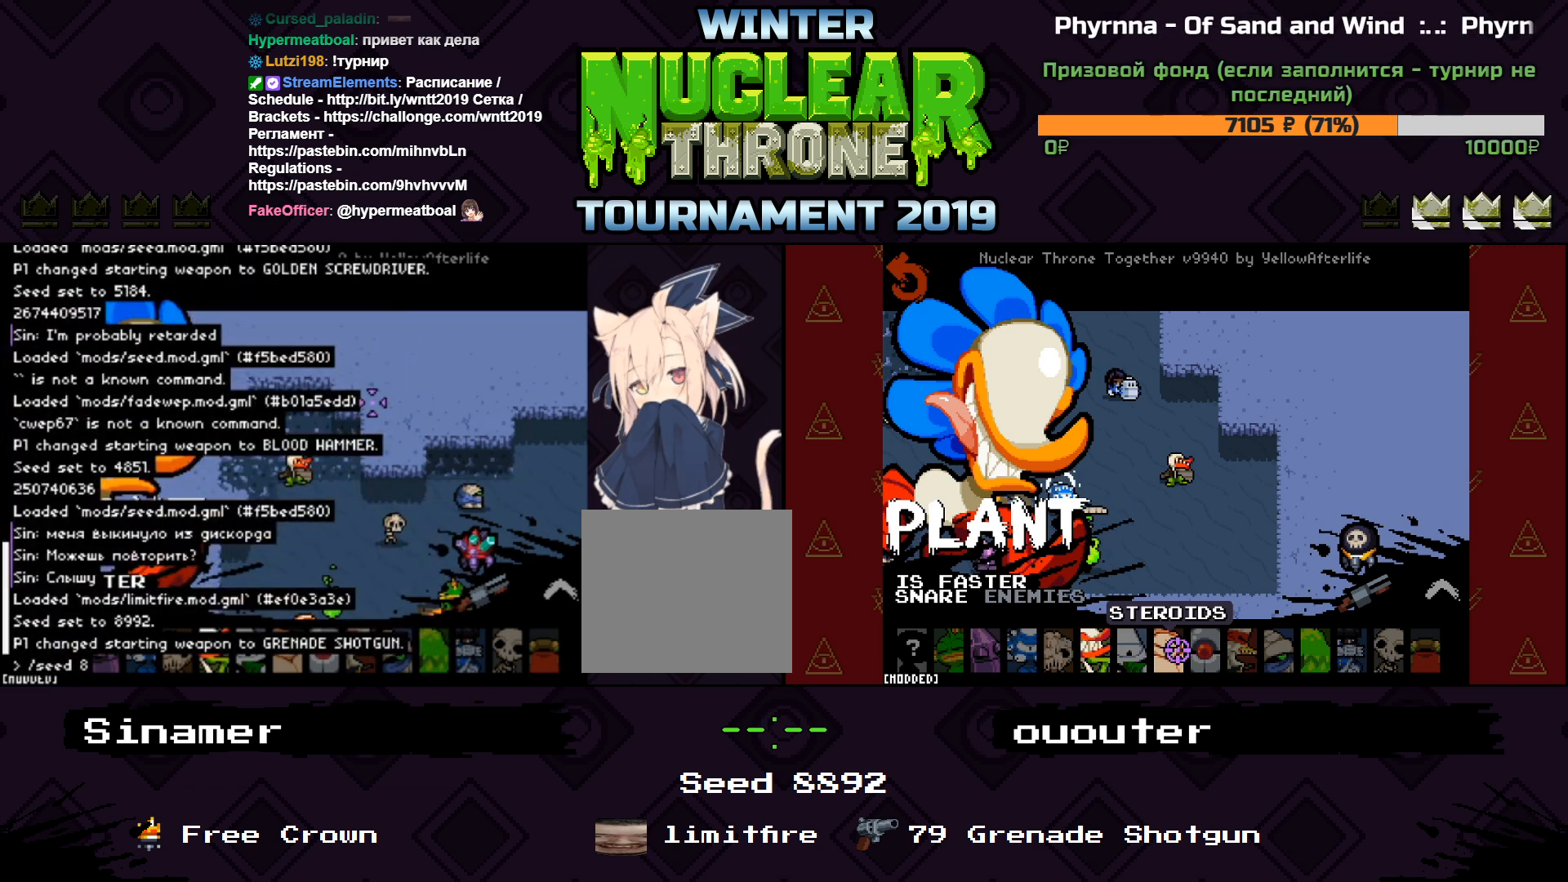
{"keys": [], "events": []}
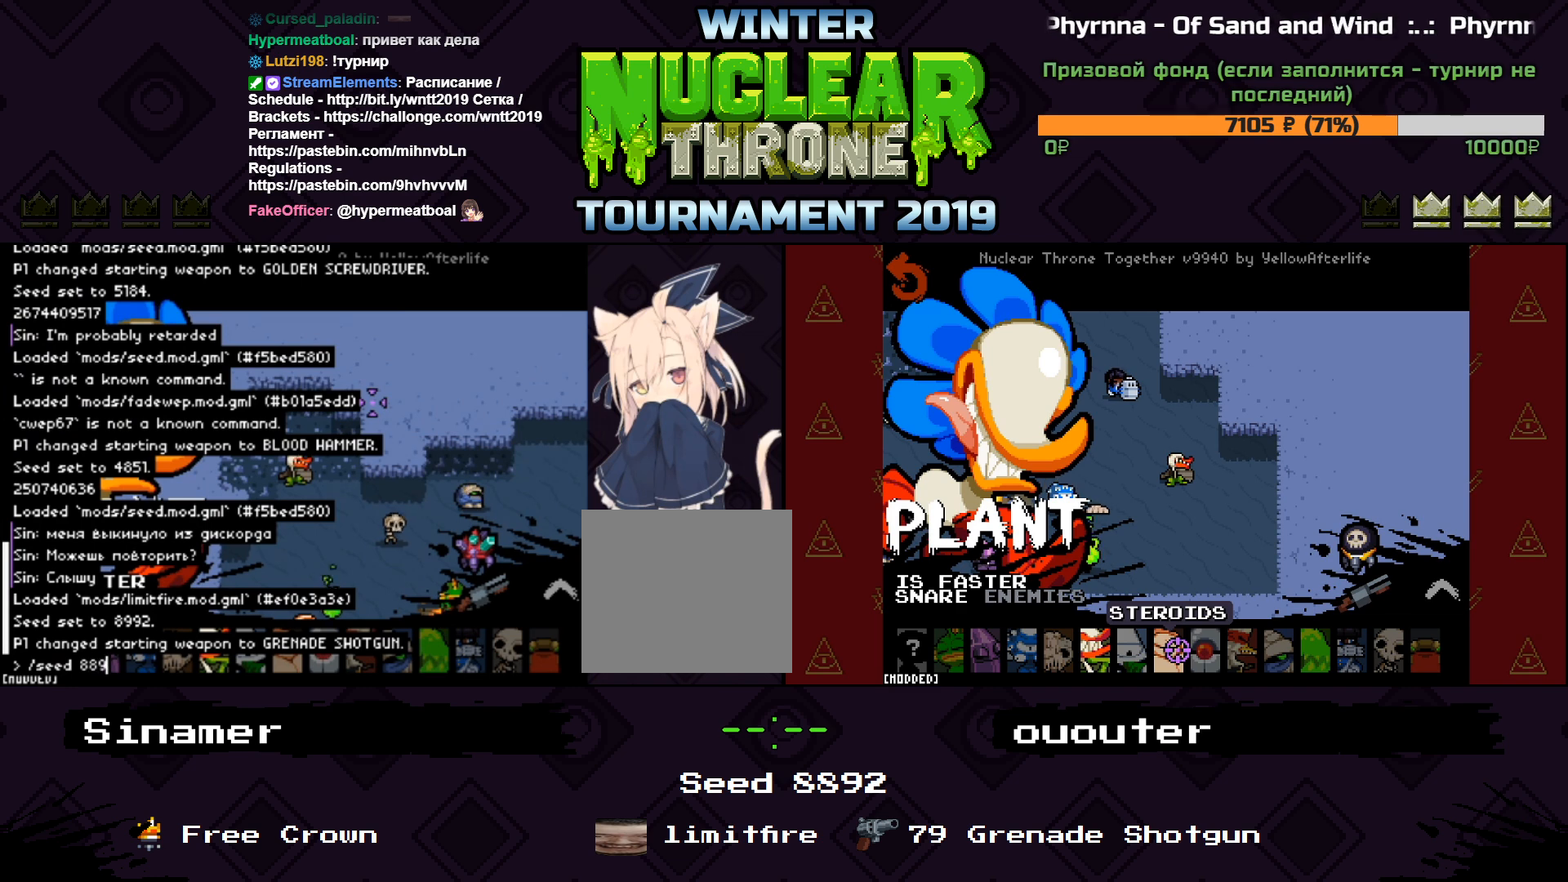
{"keys": [], "events": [[100, "2", "down"], [233, "2", "up"]]}